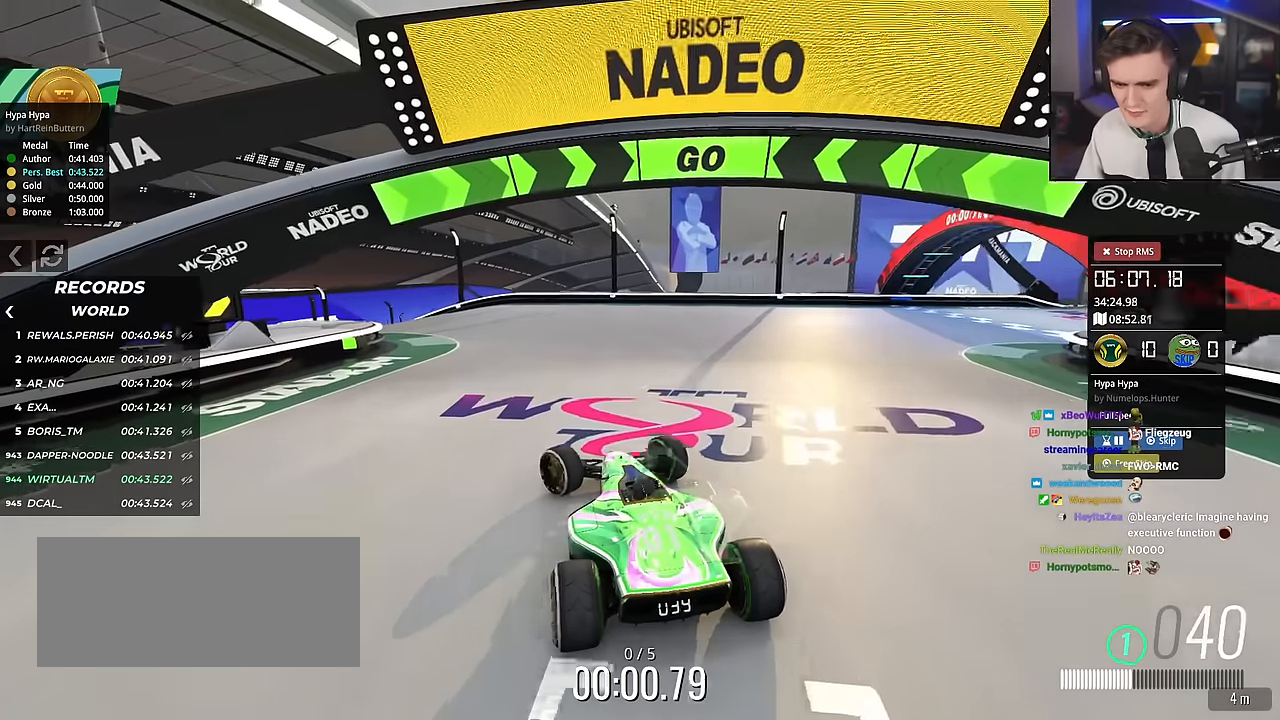
Gameplay with keyboard; each line is a JSON object with the keys held at the frame after it. "events" lists presses ("down") and releases ("up") of "brake", "down", "left", "right" and "up" between this image and that frame as [ms after this image, input, new state], when the widget could be followed in between. No other keys are recorded. Mouse input is not recorded. Key names are as the overlay labels them; some are game actions (e.g. jump) rather than physical keys.
{"keys": ["up"], "events": [[50, "left", "down"], [150, "left", "up"], [333, "left", "down"], [367, "left", "up"]]}
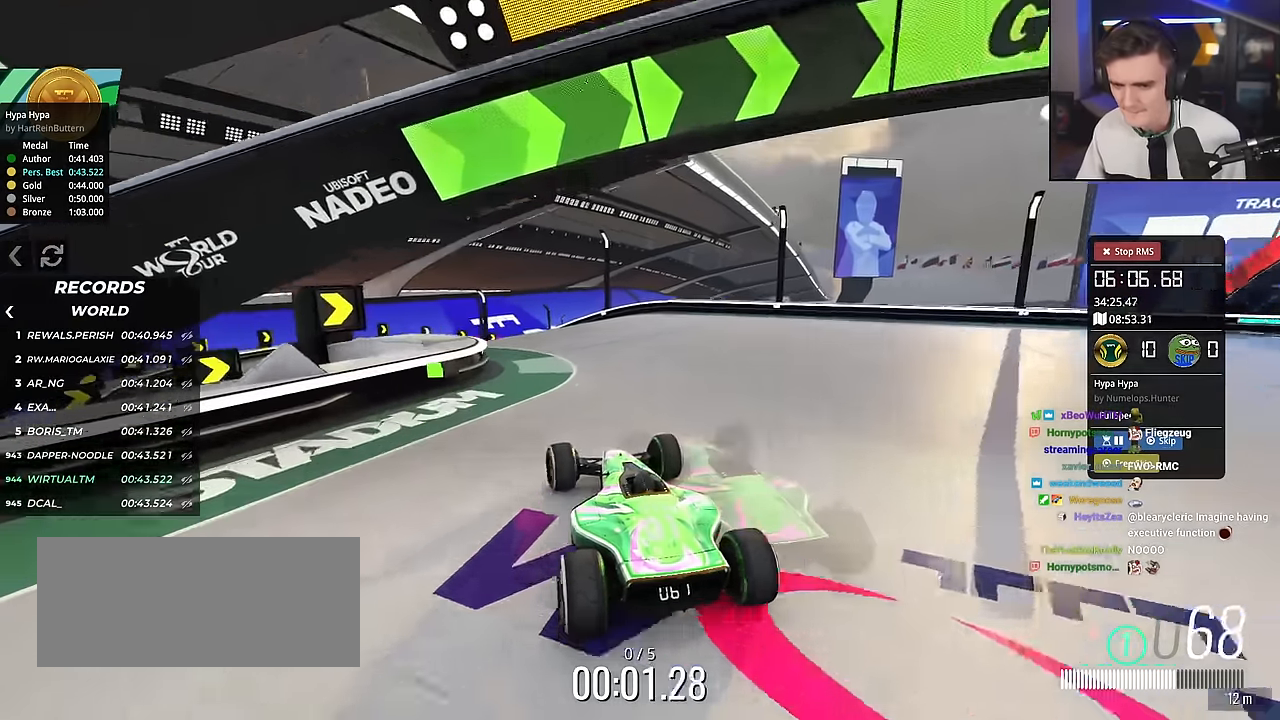
{"keys": ["right", "up"], "events": [[200, "left", "down"], [351, "left", "up"], [484, "right", "down"]]}
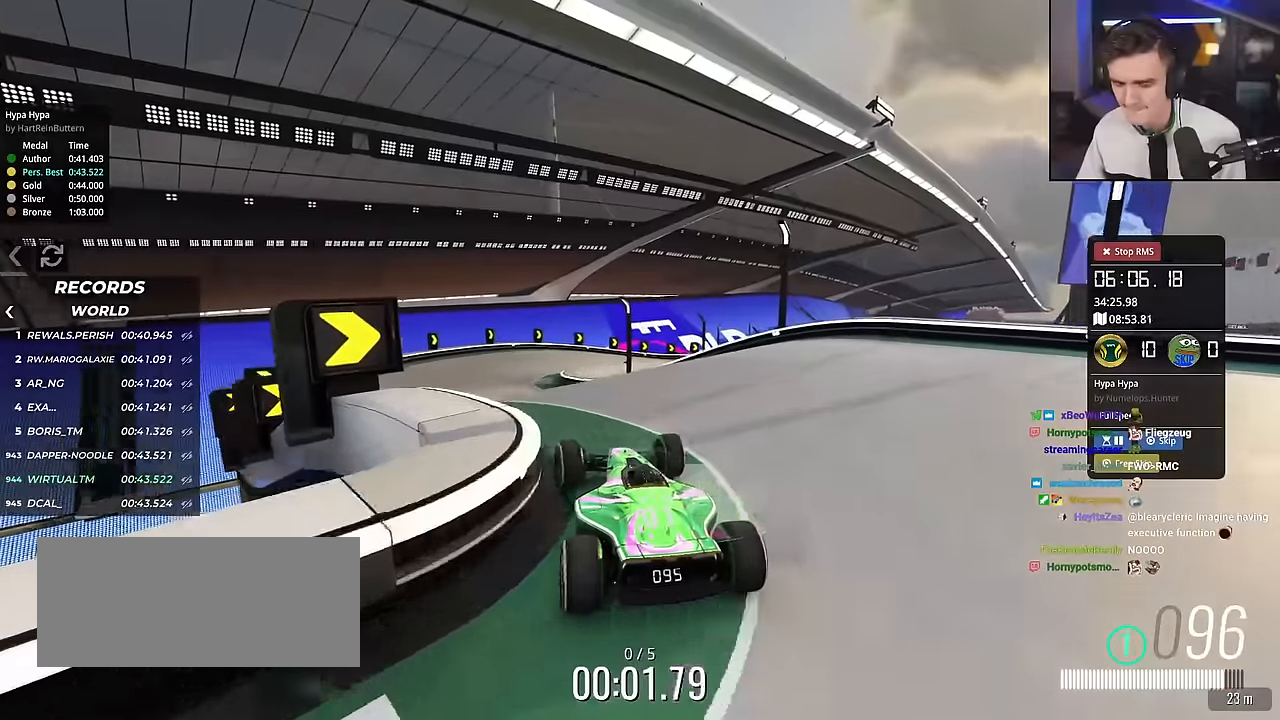
{"keys": ["up"], "events": [[117, "right", "up"], [217, "left", "down"], [451, "left", "up"]]}
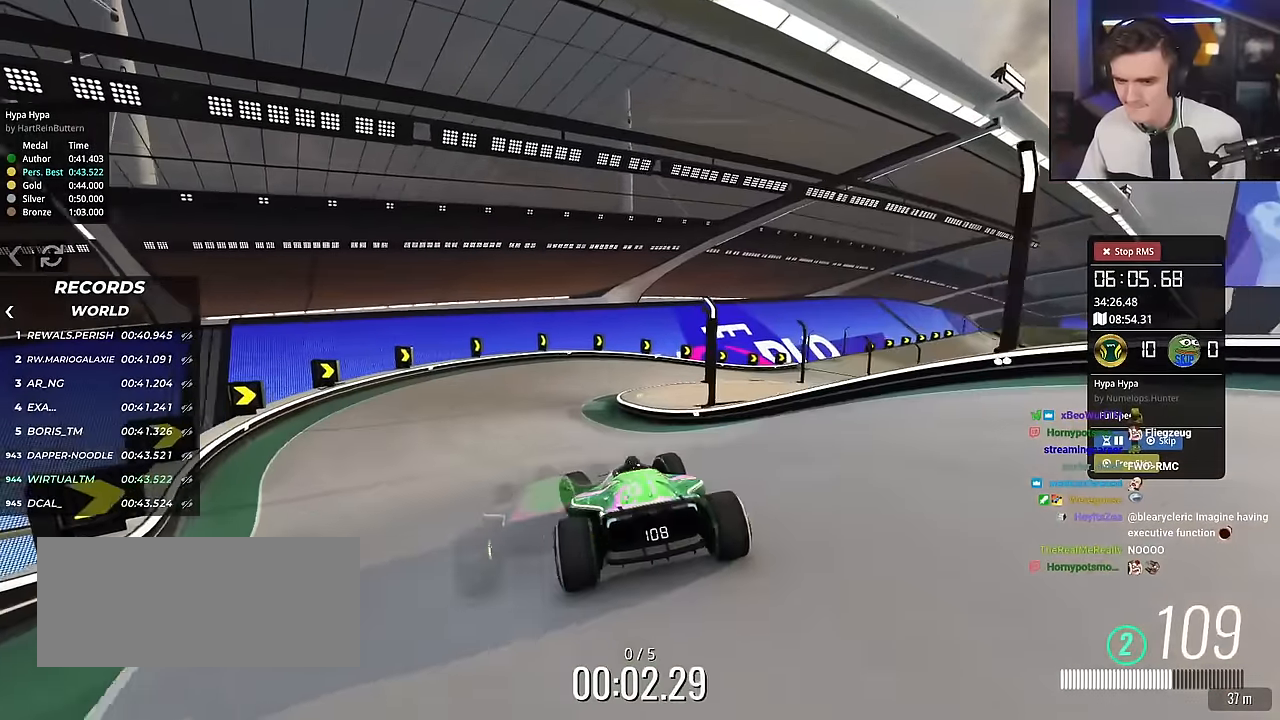
{"keys": ["up"], "events": [[83, "right", "down"], [183, "right", "up"], [400, "right", "down"], [500, "right", "up"]]}
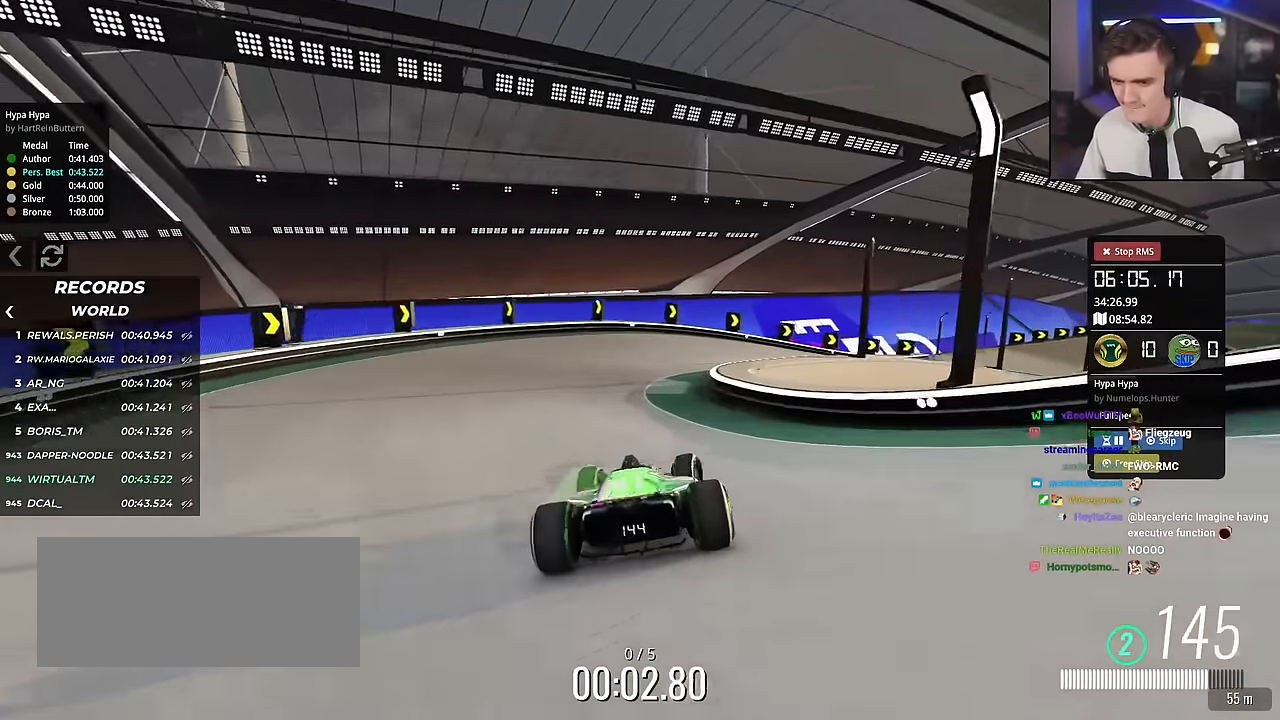
{"keys": ["right", "up"], "events": [[134, "right", "down"]]}
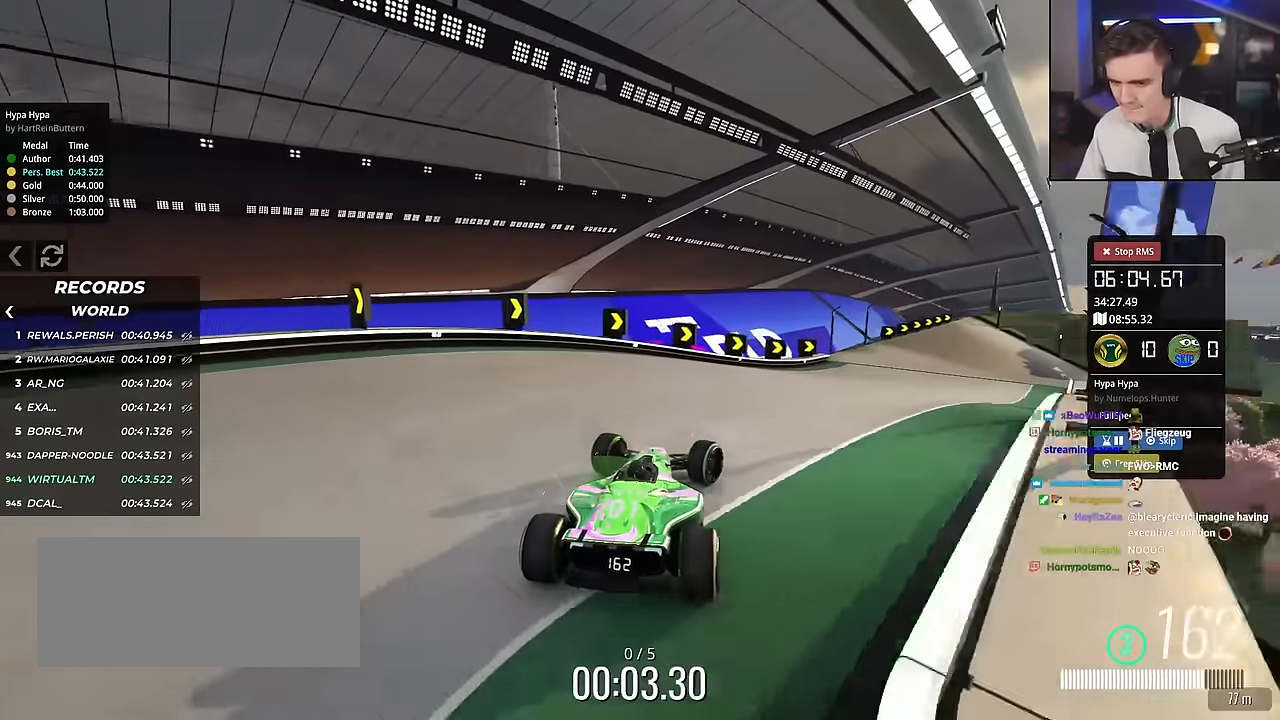
{"keys": ["up"], "events": [[16, "right", "up"], [66, "left", "down"], [150, "left", "up"], [200, "right", "down"], [483, "right", "up"]]}
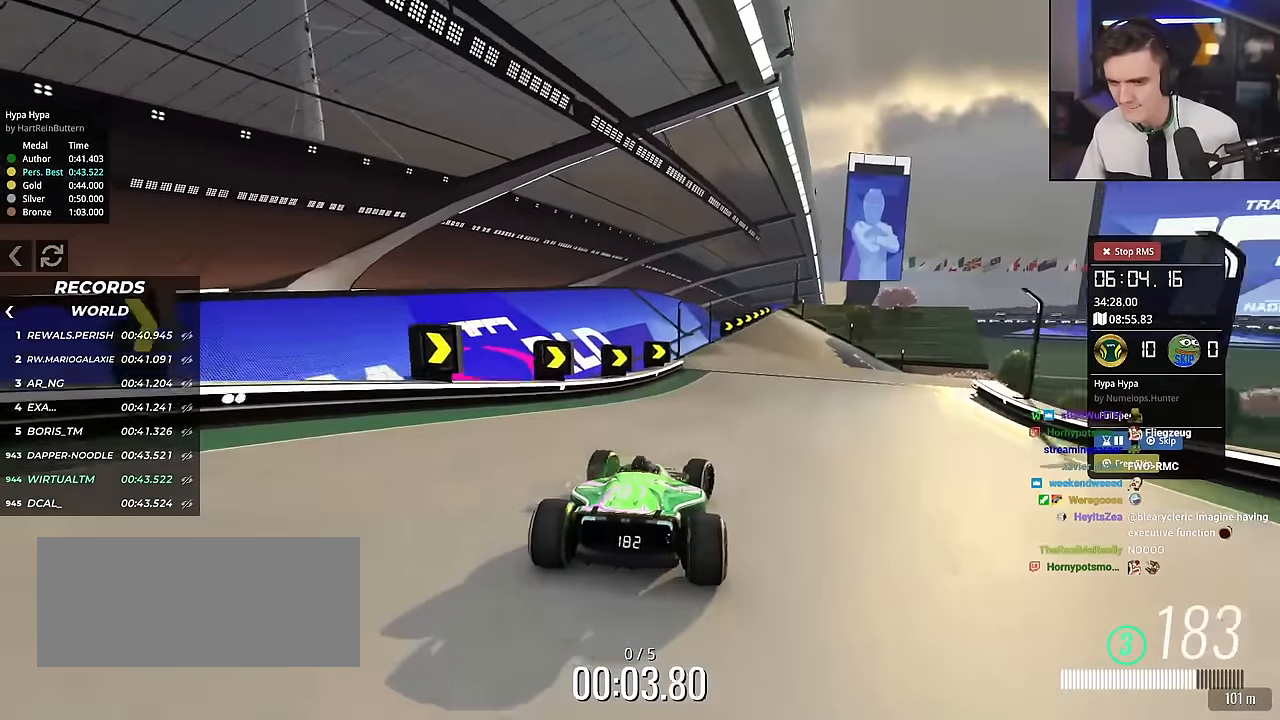
{"keys": ["up"], "events": []}
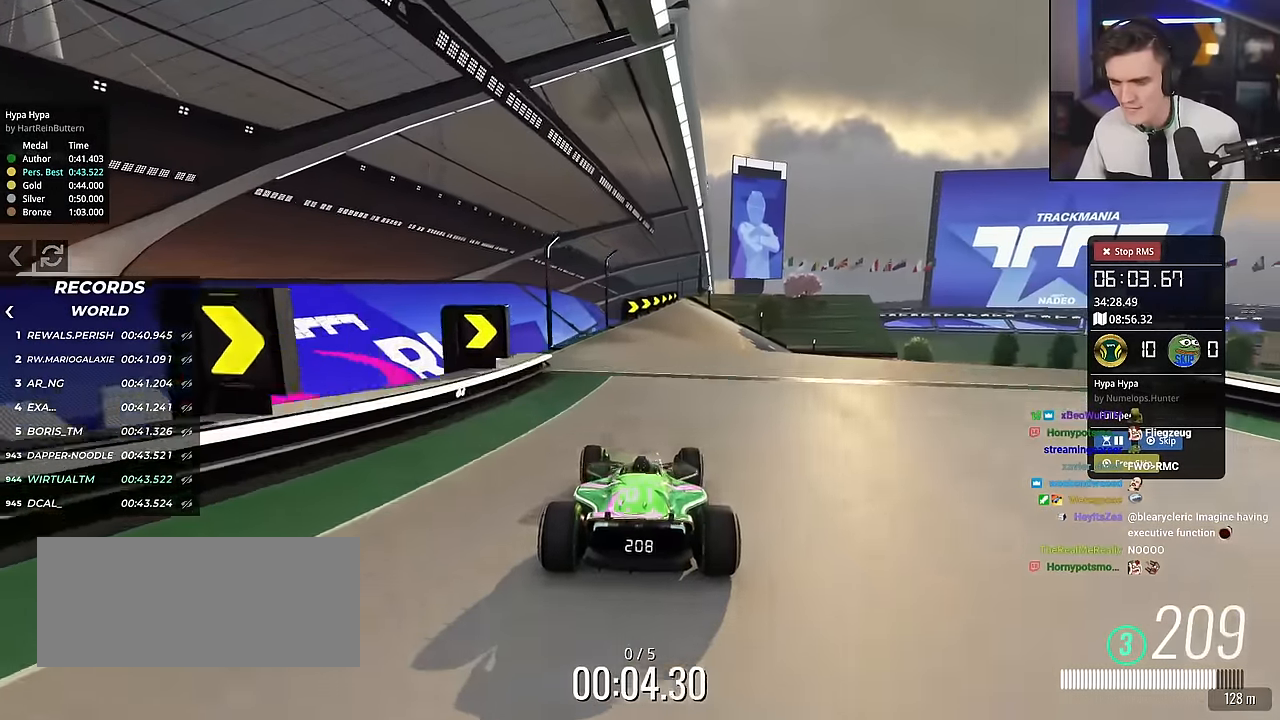
{"keys": ["right", "up"], "events": [[50, "right", "down"], [133, "right", "up"], [417, "right", "down"]]}
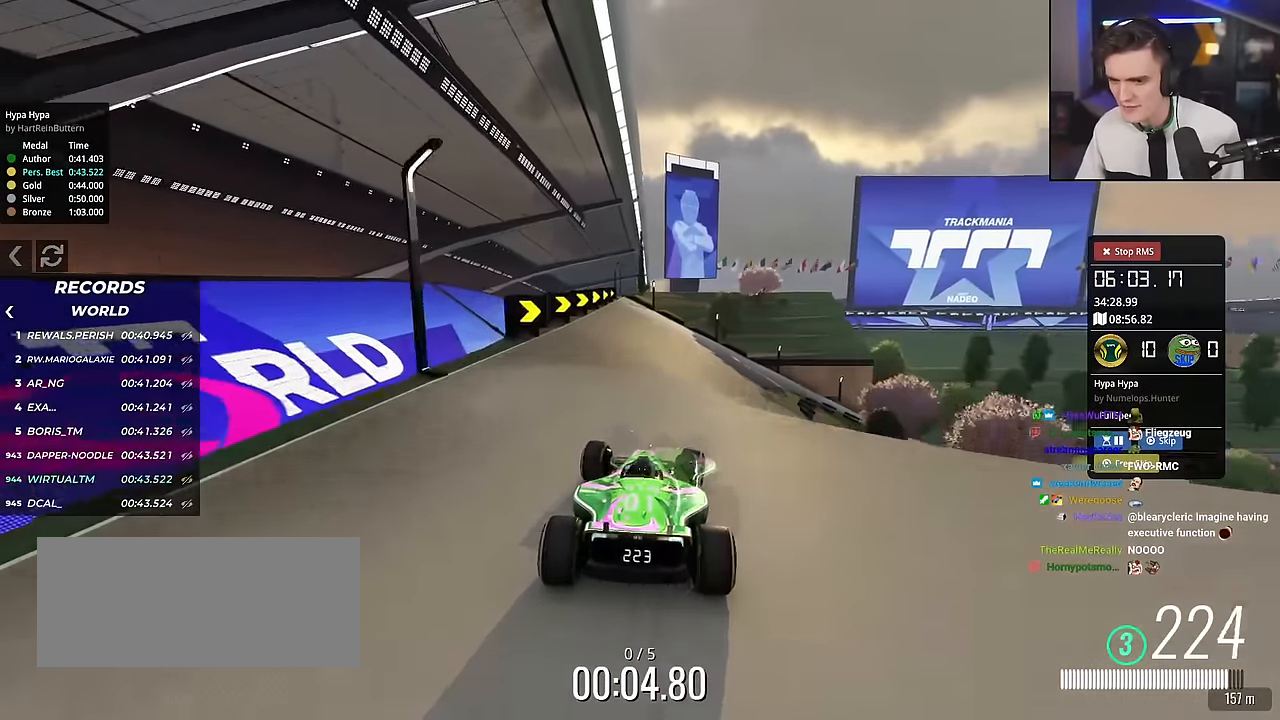
{"keys": ["right", "up"], "events": [[17, "right", "up"], [150, "right", "down"], [250, "right", "up"], [384, "right", "down"]]}
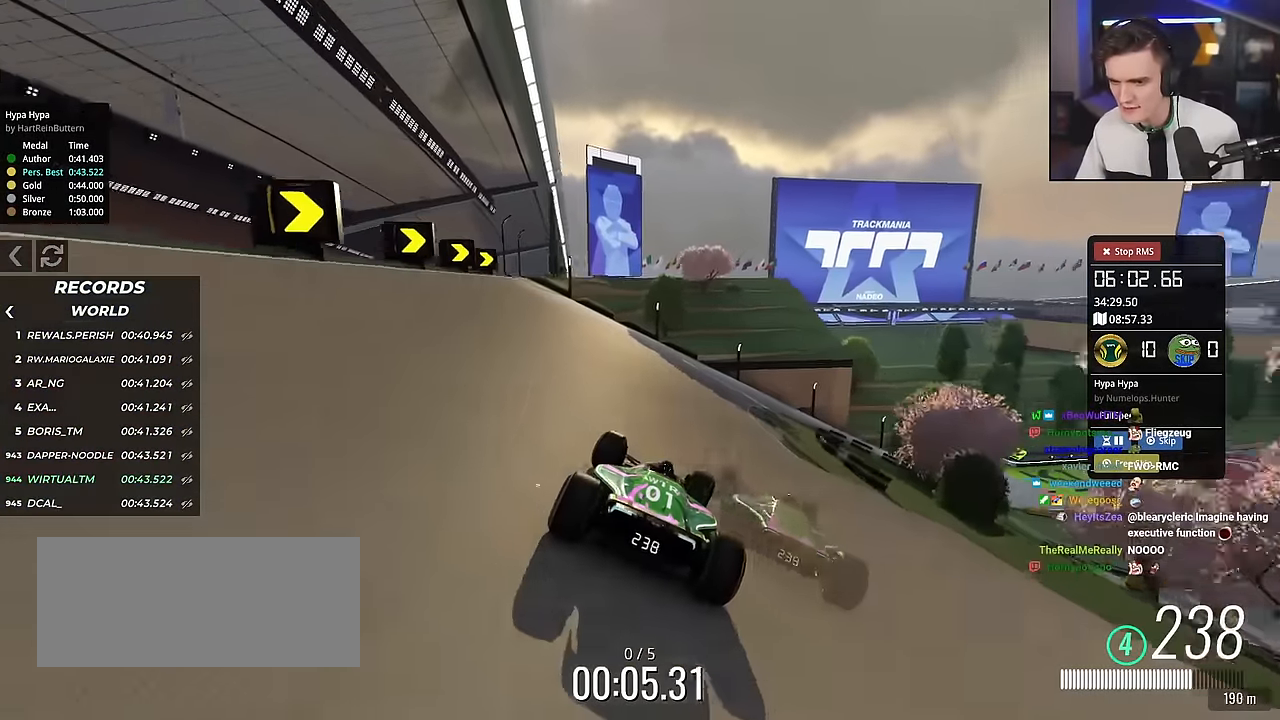
{"keys": ["right", "up"], "events": [[33, "right", "up"], [66, "right", "down"], [267, "right", "up"], [350, "right", "down"]]}
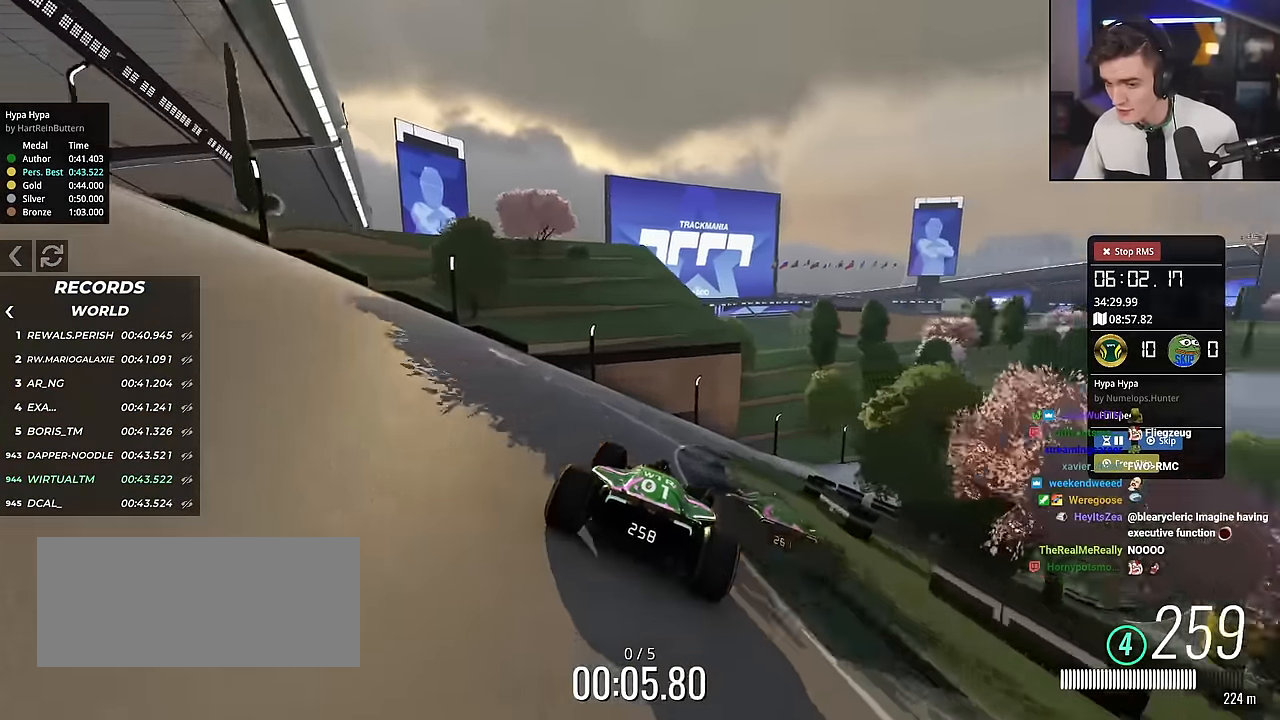
{"keys": ["right", "up"], "events": []}
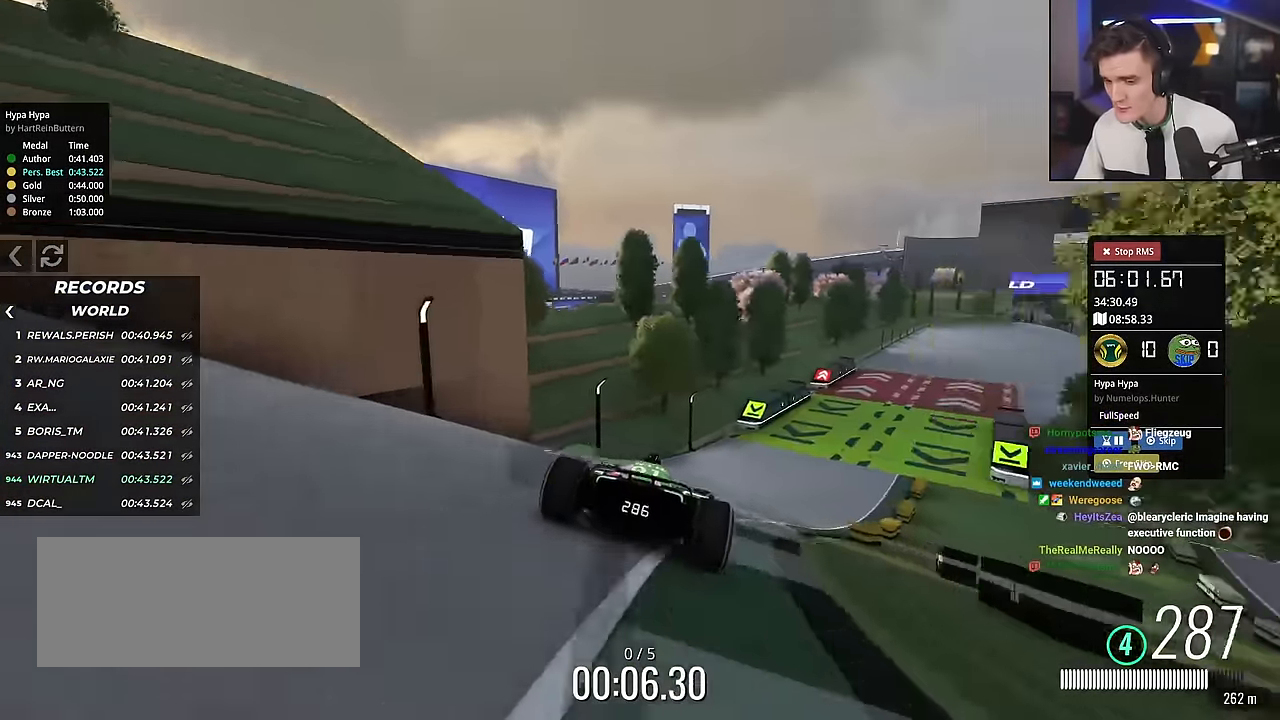
{"keys": ["right", "up"], "events": [[300, "right", "up"], [483, "right", "down"]]}
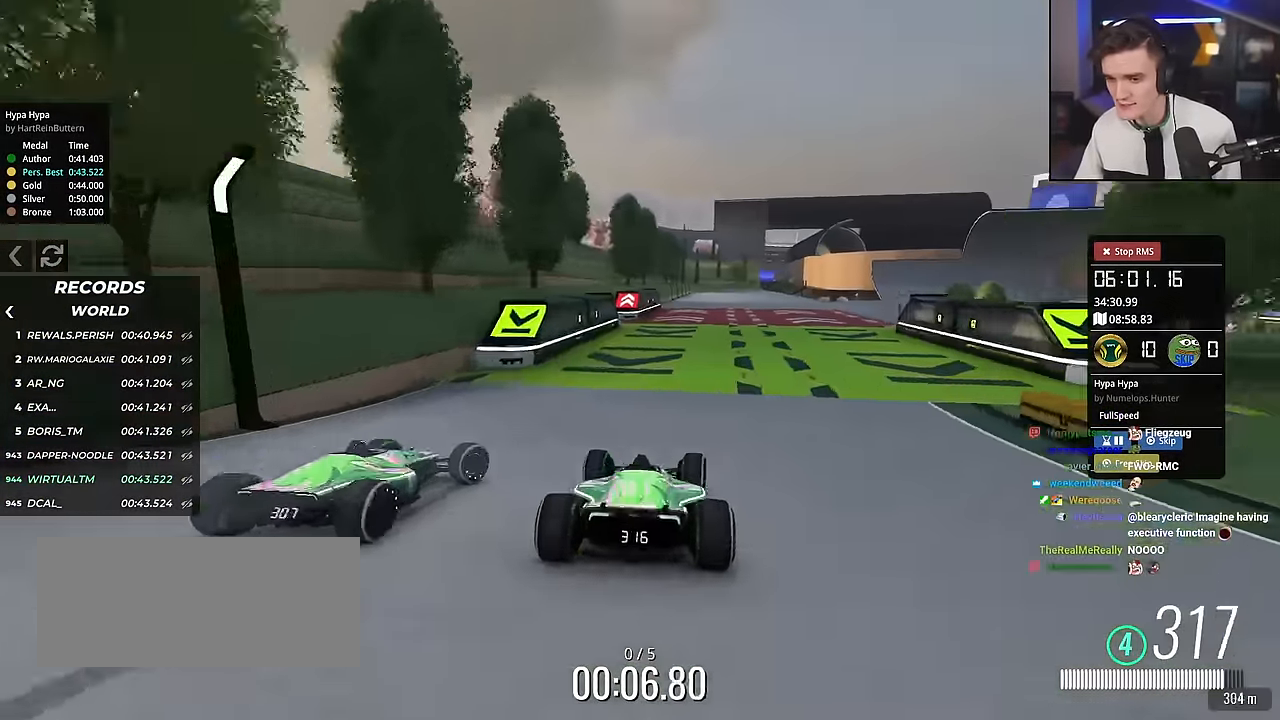
{"keys": ["up"], "events": [[351, "right", "up"]]}
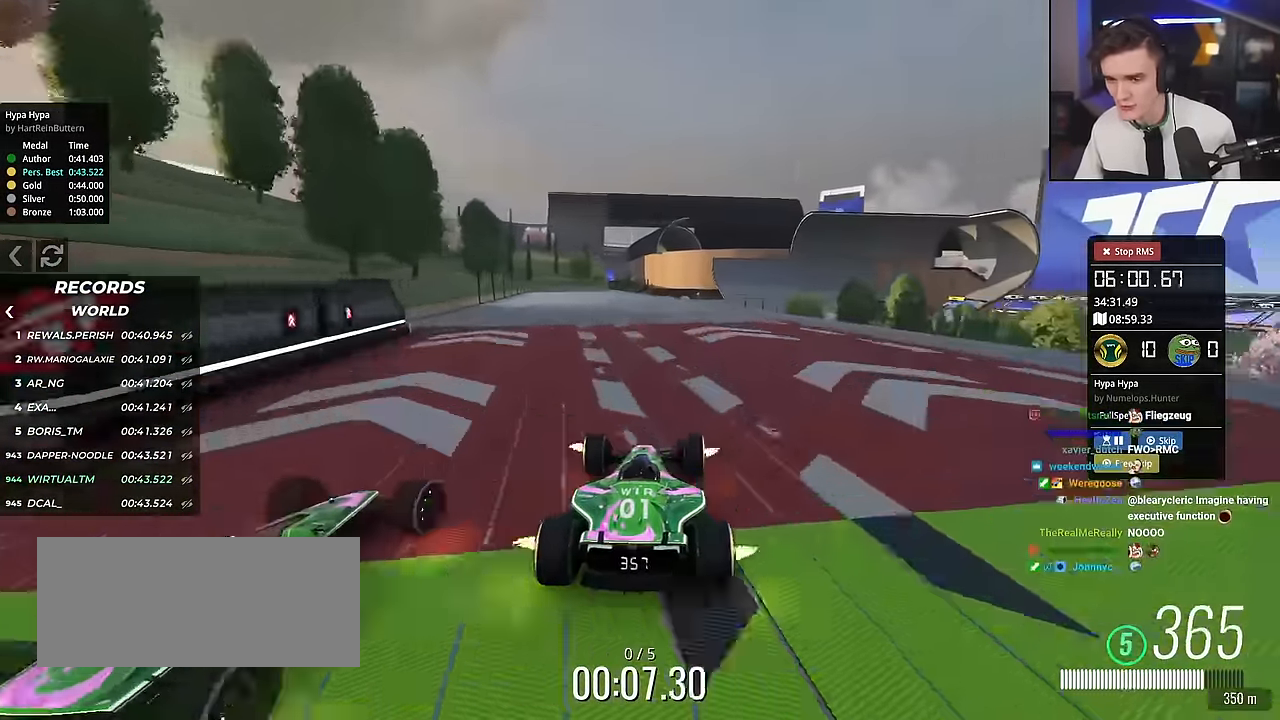
{"keys": ["up"], "events": []}
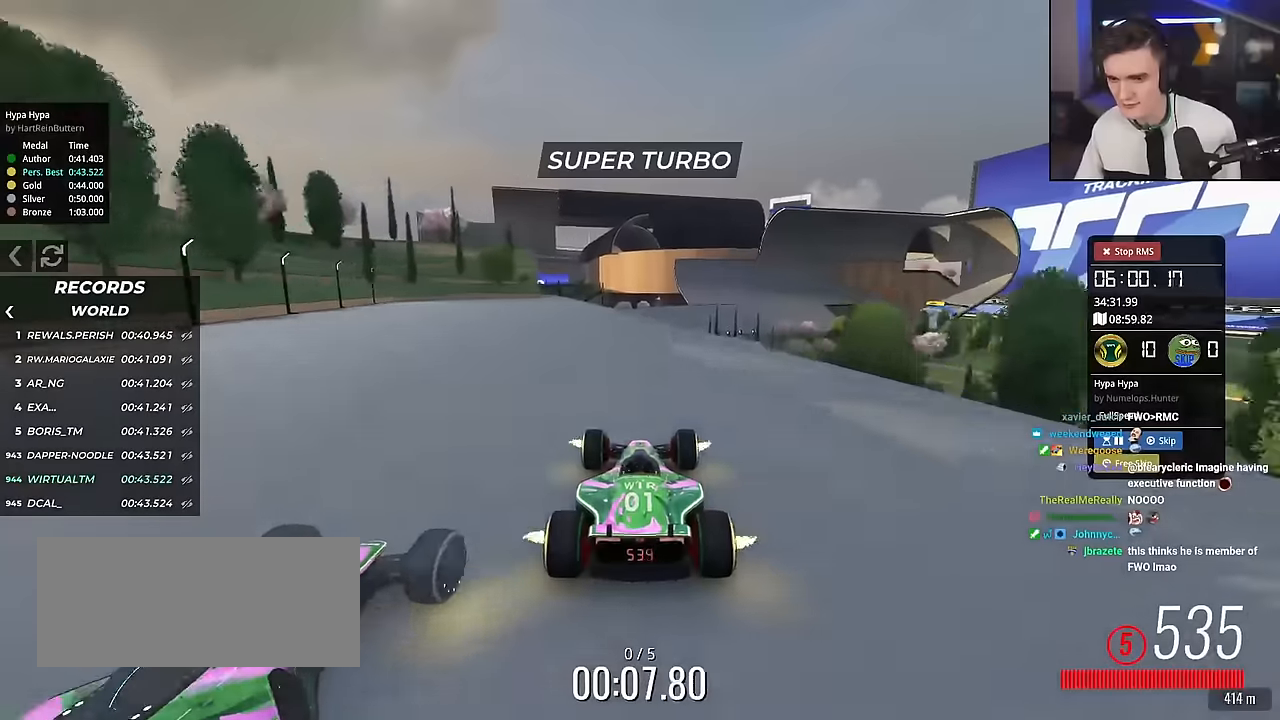
{"keys": ["up"], "events": [[284, "right", "down"], [384, "right", "up"]]}
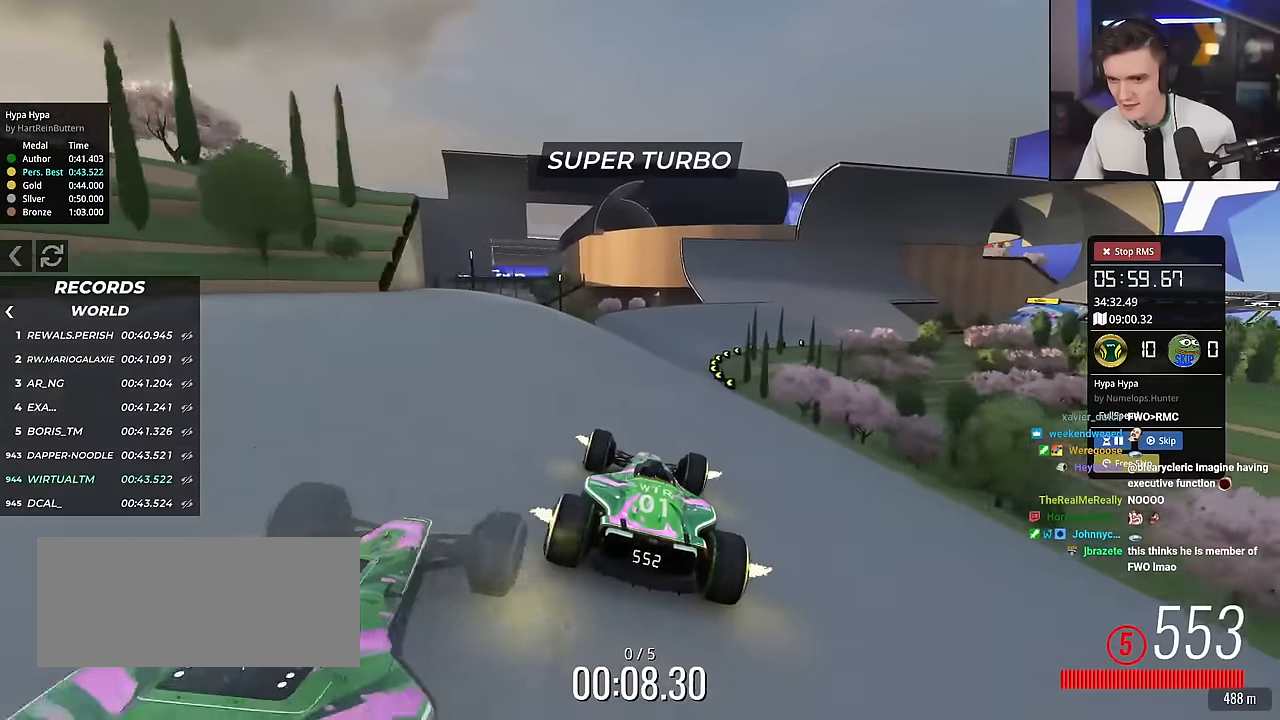
{"keys": ["up"], "events": [[317, "right", "down"], [450, "right", "up"]]}
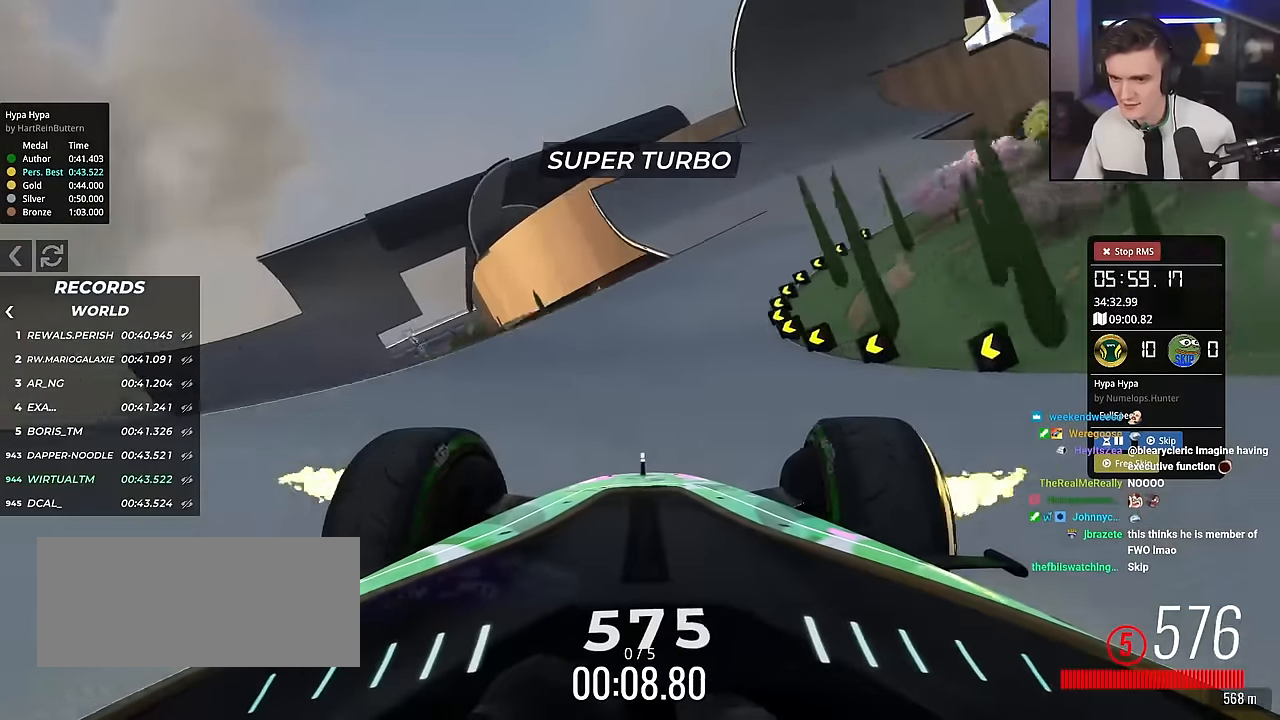
{"keys": ["right", "up"], "events": [[34, "right", "down"], [234, "right", "up"], [284, "right", "down"]]}
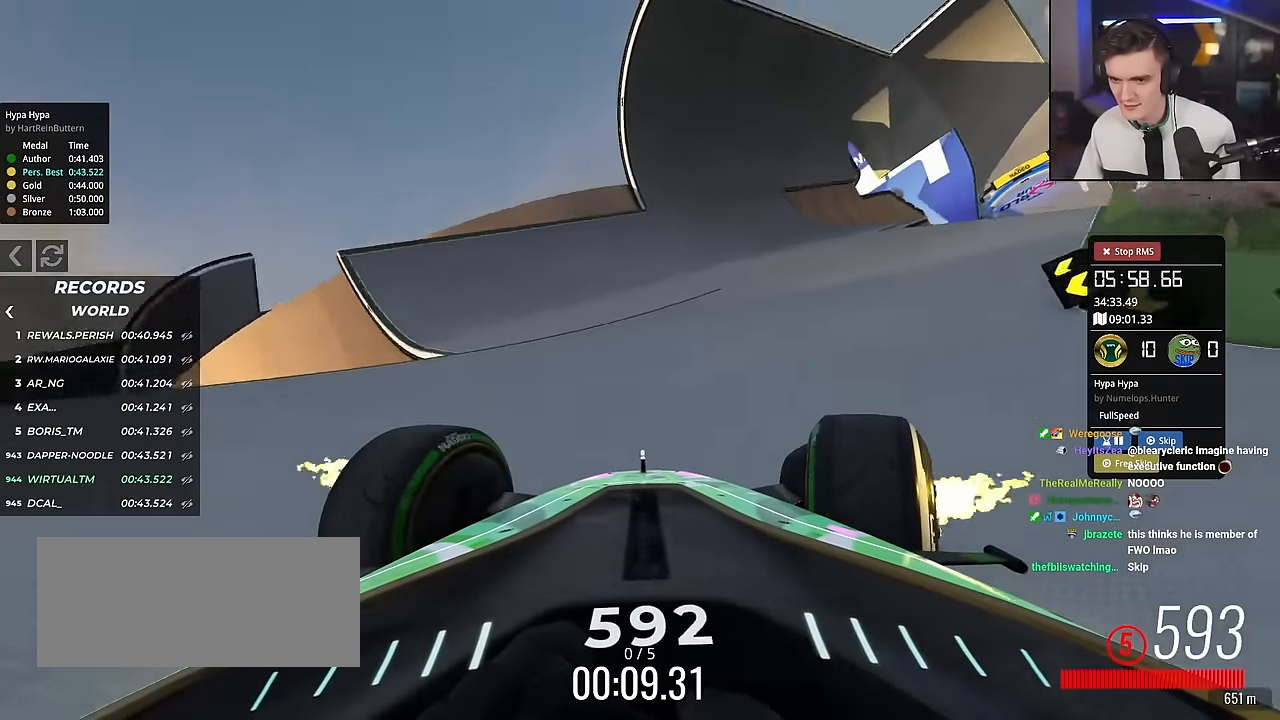
{"keys": ["up"], "events": [[150, "right", "up"], [200, "left", "down"], [350, "left", "up"]]}
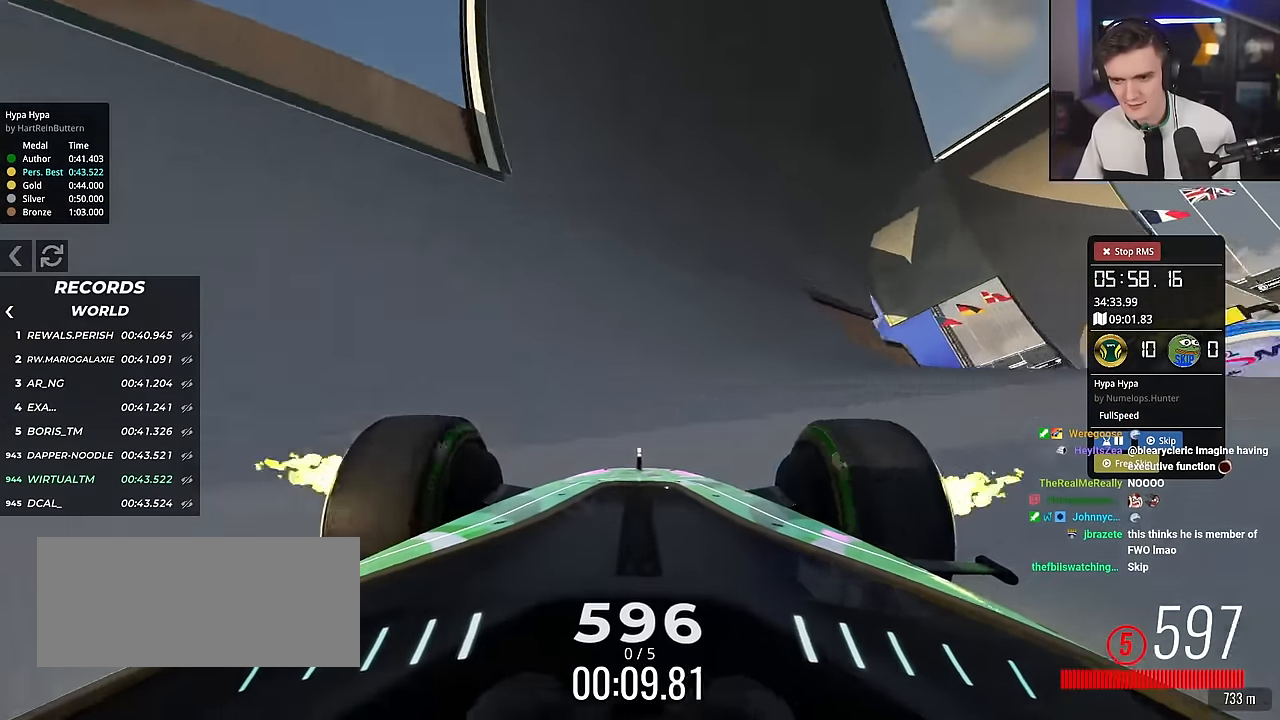
{"keys": ["up"], "events": [[84, "left", "down"], [117, "left", "up"], [217, "right", "down"], [351, "right", "up"]]}
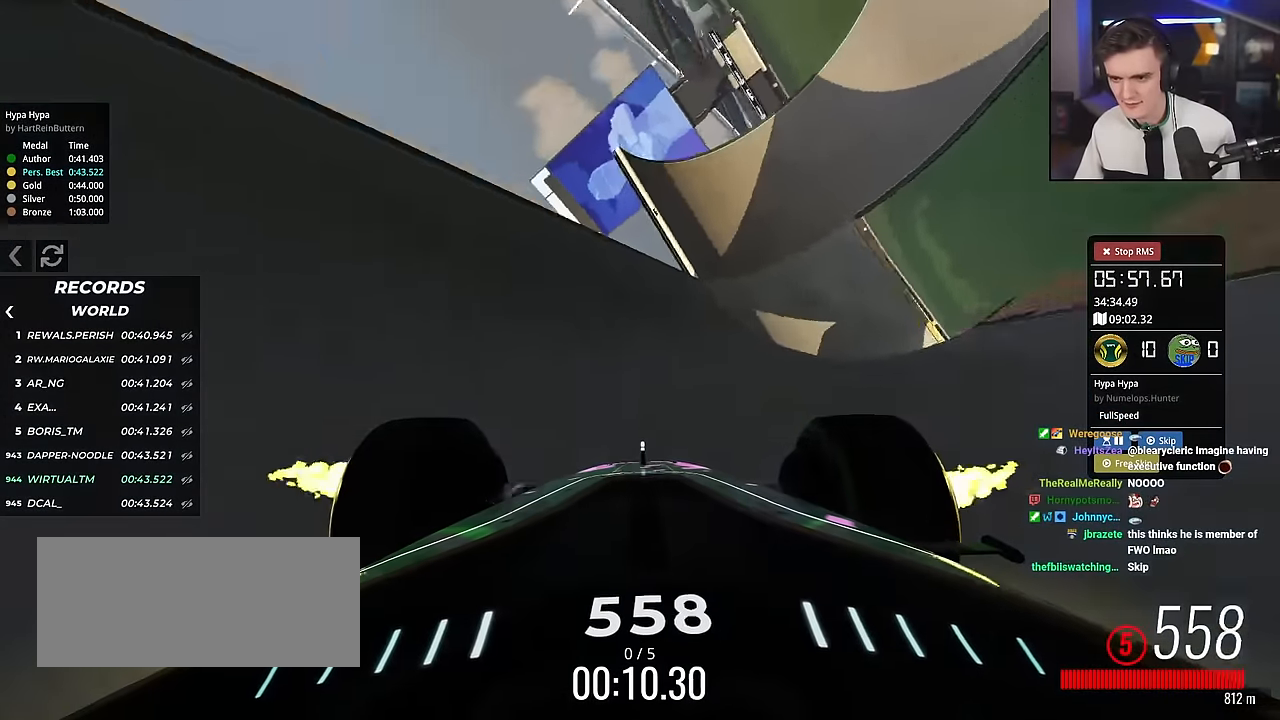
{"keys": ["up"], "events": [[83, "right", "down"], [233, "right", "up"]]}
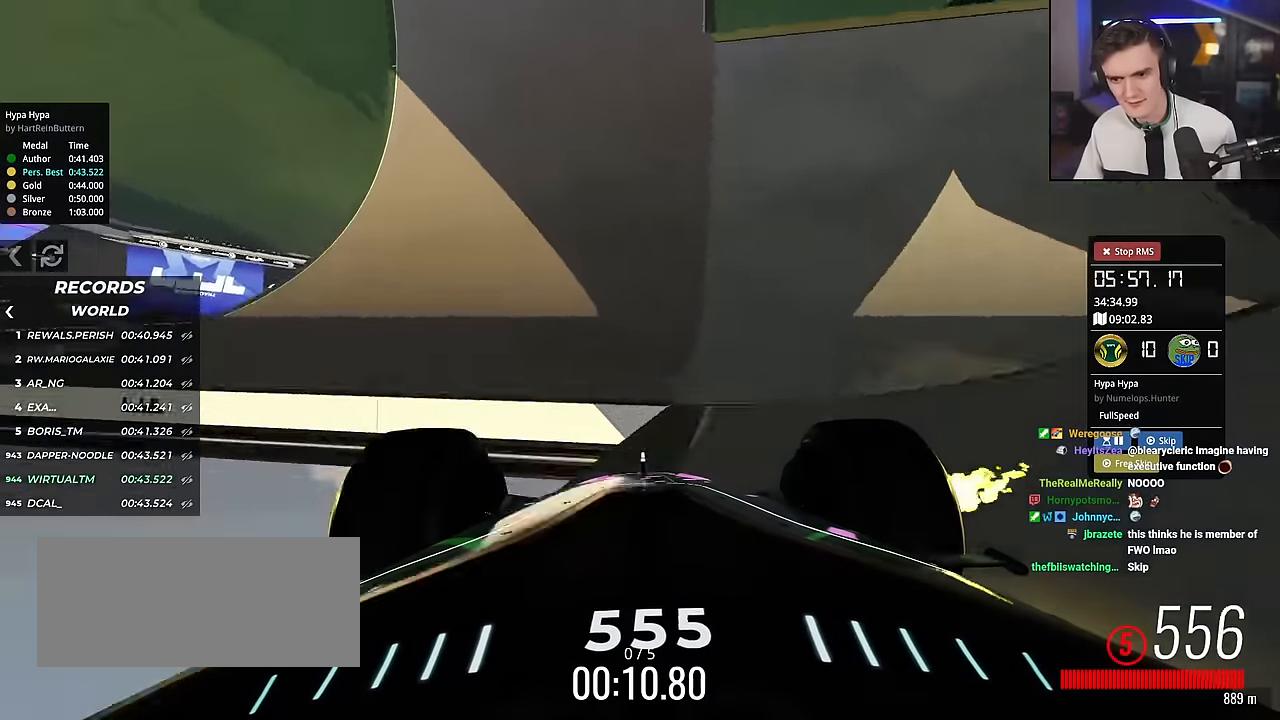
{"keys": ["up"], "events": [[67, "right", "down"], [150, "right", "up"], [351, "right", "down"], [434, "right", "up"]]}
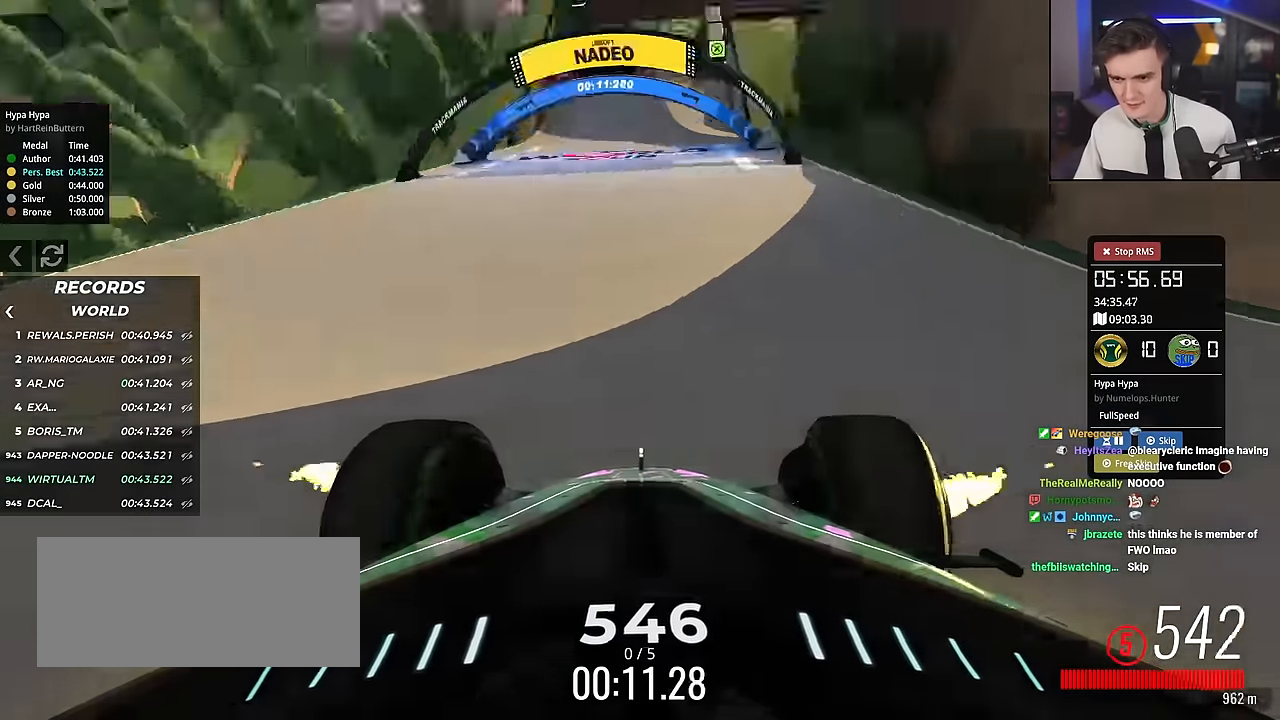
{"keys": ["right", "up"], "events": [[83, "right", "down"], [183, "right", "up"], [334, "left", "down"], [367, "left", "up"], [417, "right", "down"]]}
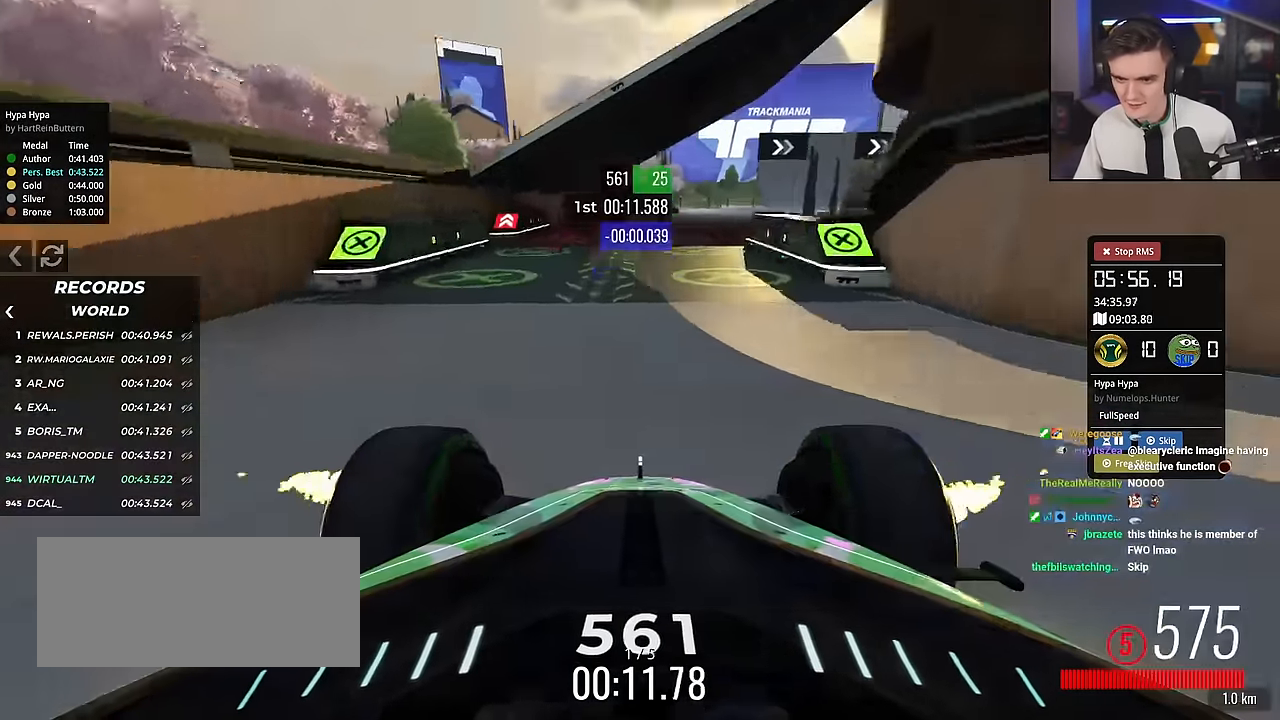
{"keys": ["right", "up"], "events": [[51, "right", "up"], [101, "right", "down"]]}
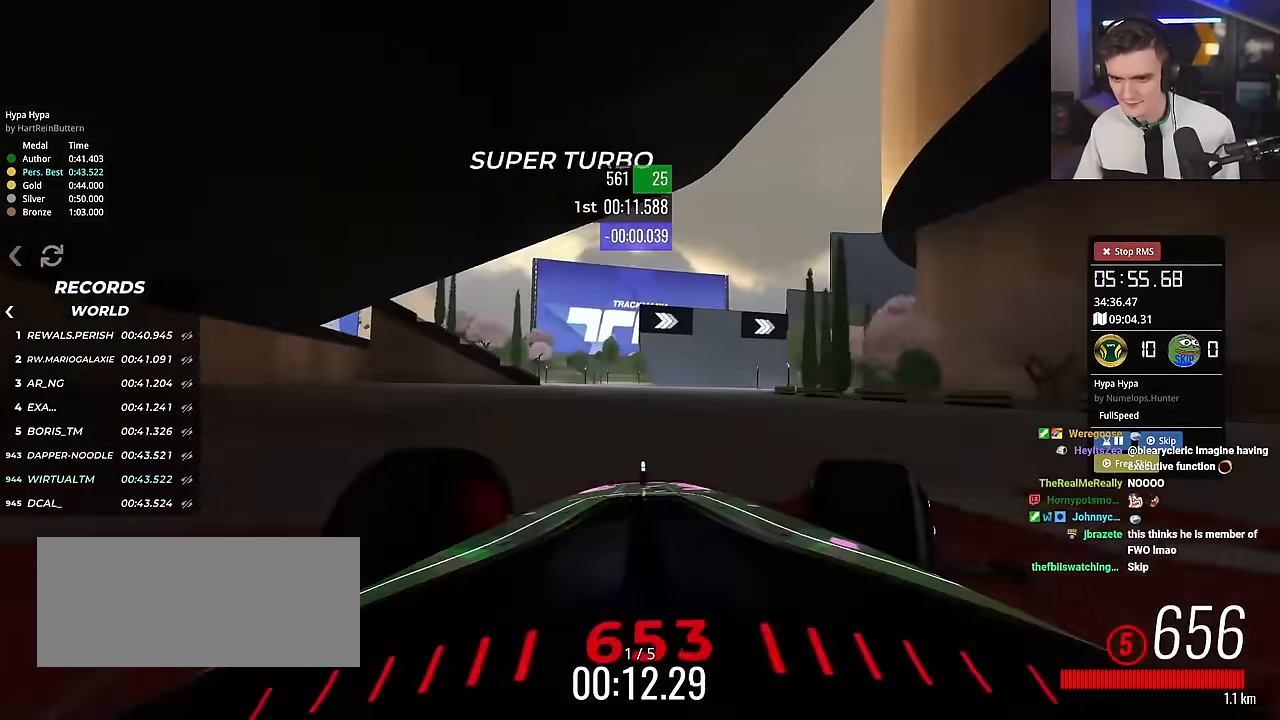
{"keys": ["right", "up"], "events": [[67, "right", "up"], [167, "right", "down"], [300, "right", "up"], [400, "right", "down"]]}
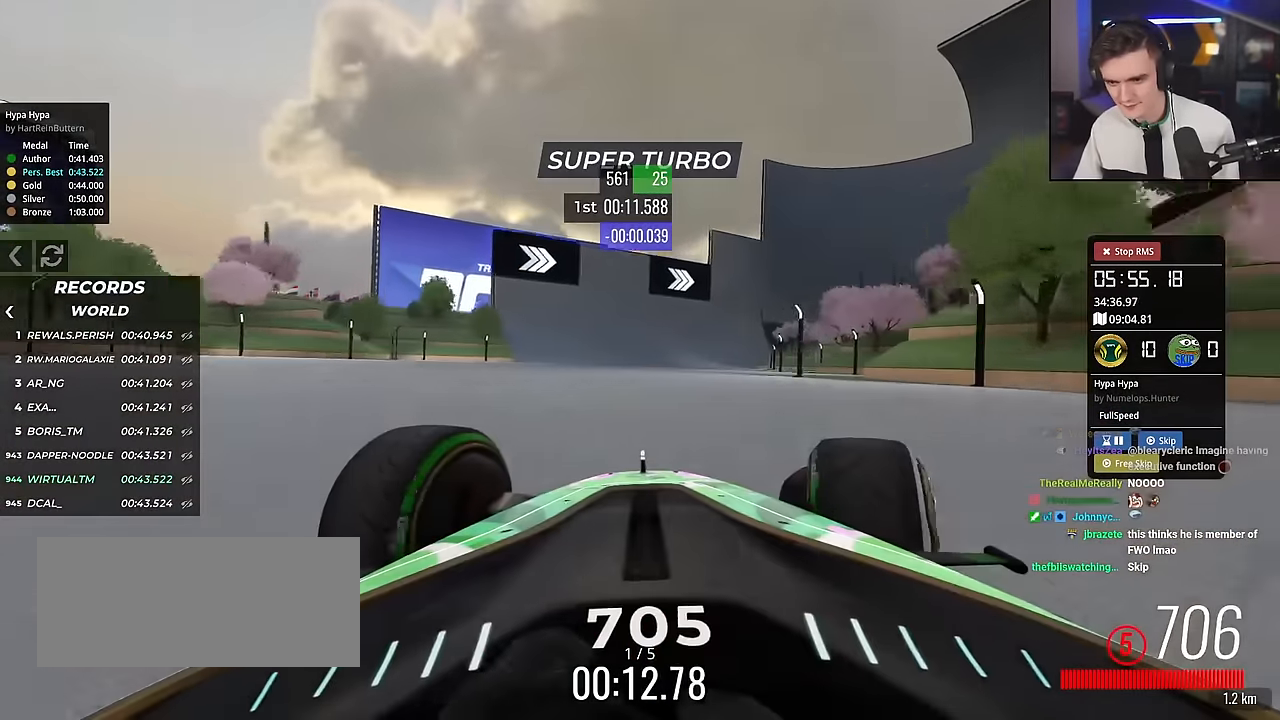
{"keys": ["up"], "events": [[51, "right", "up"], [134, "right", "down"], [234, "right", "up"]]}
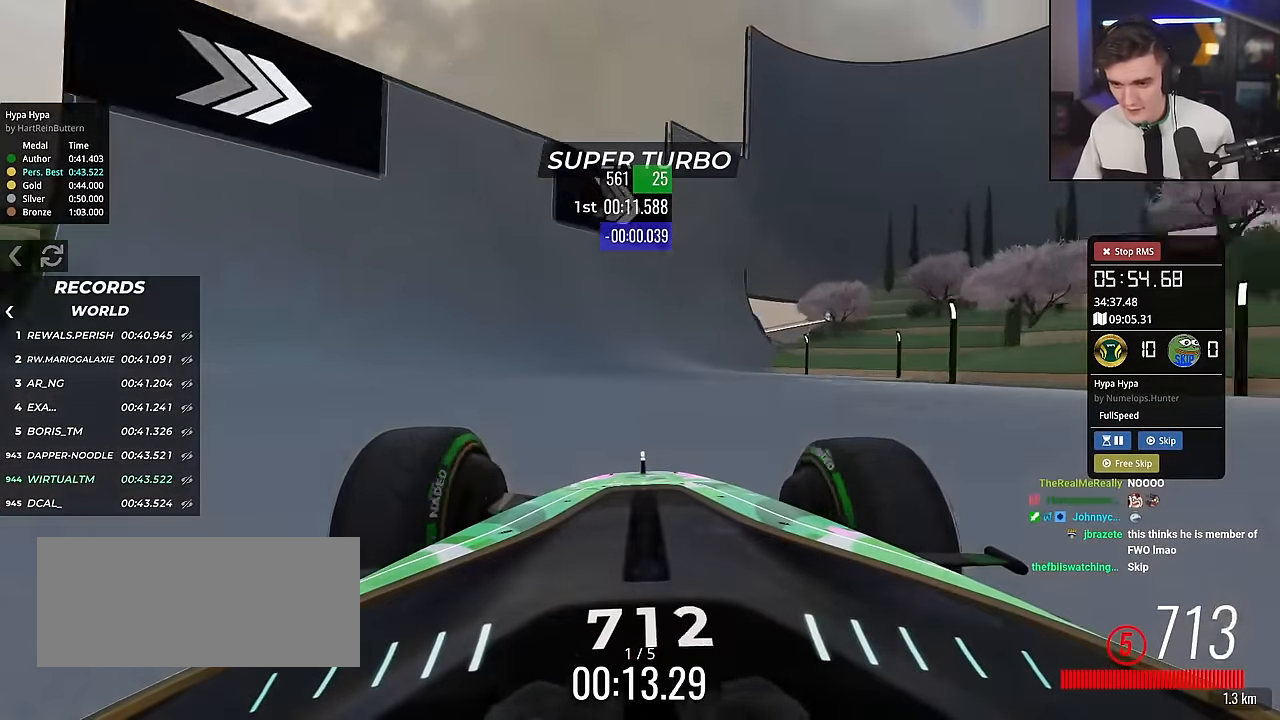
{"keys": ["left", "up"], "events": [[67, "right", "down"], [250, "right", "up"], [484, "left", "down"]]}
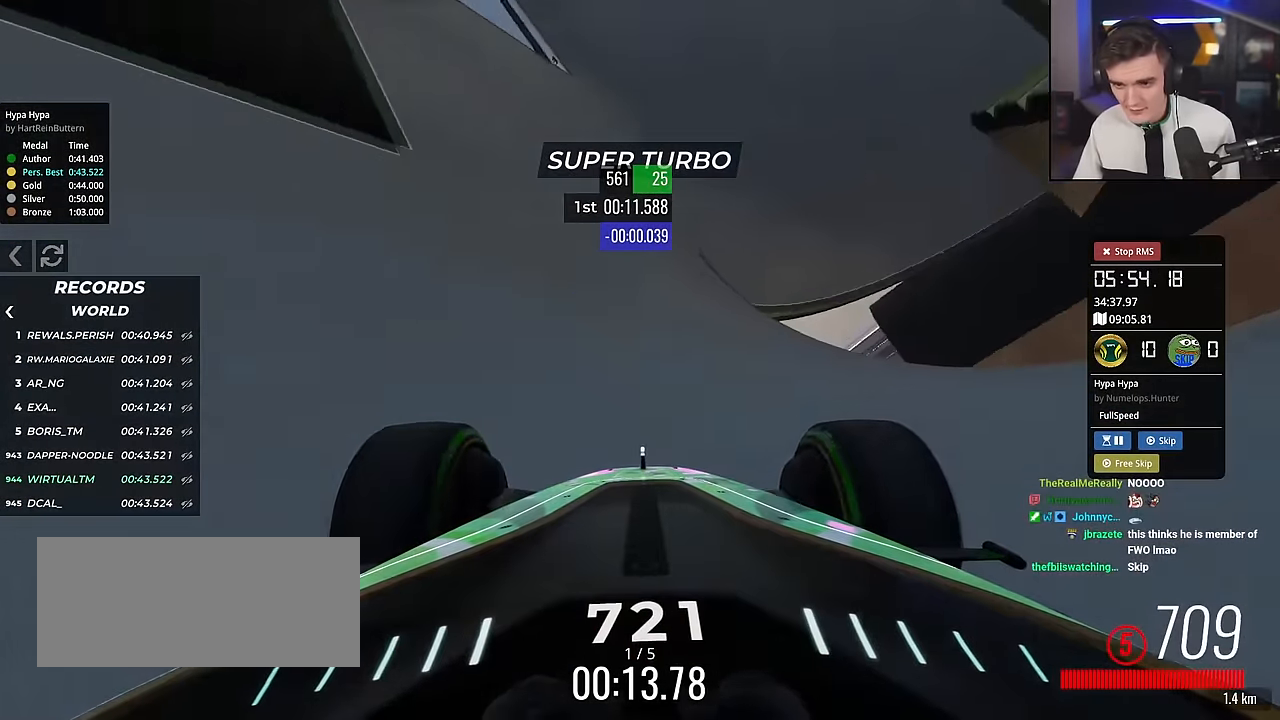
{"keys": ["up"], "events": [[216, "left", "up"]]}
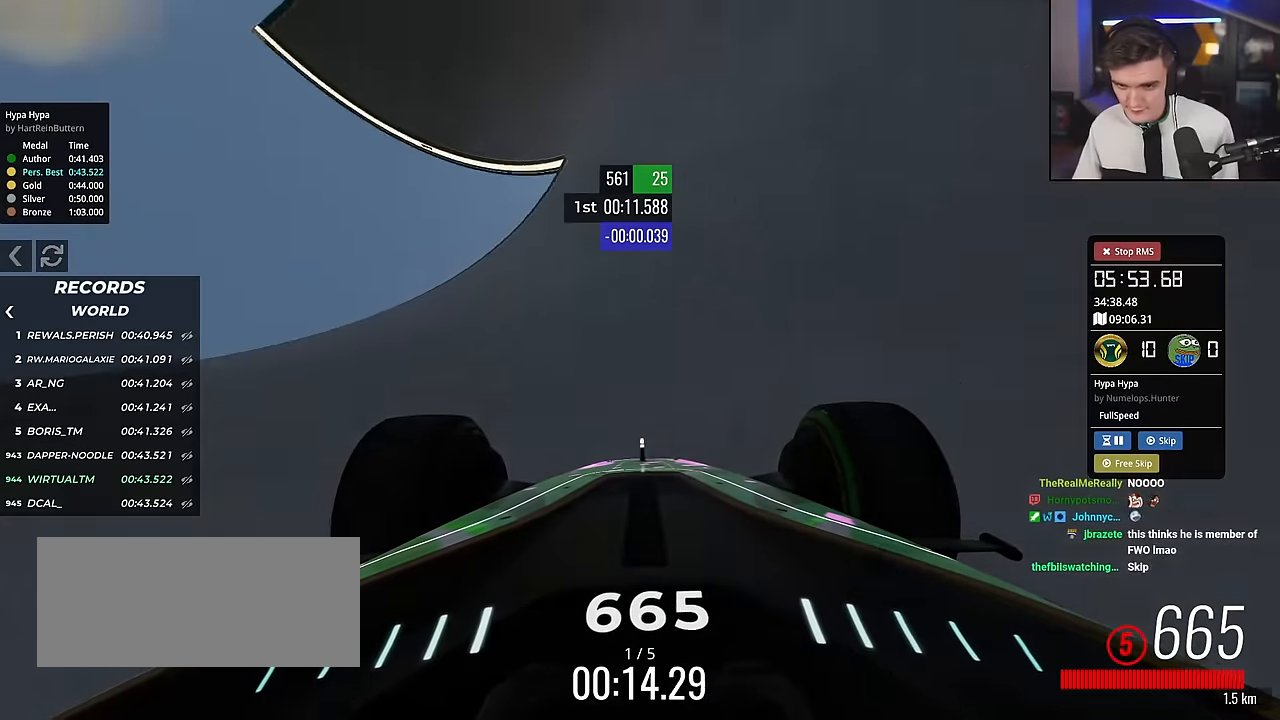
{"keys": ["up"], "events": [[184, "right", "down"], [284, "right", "up"]]}
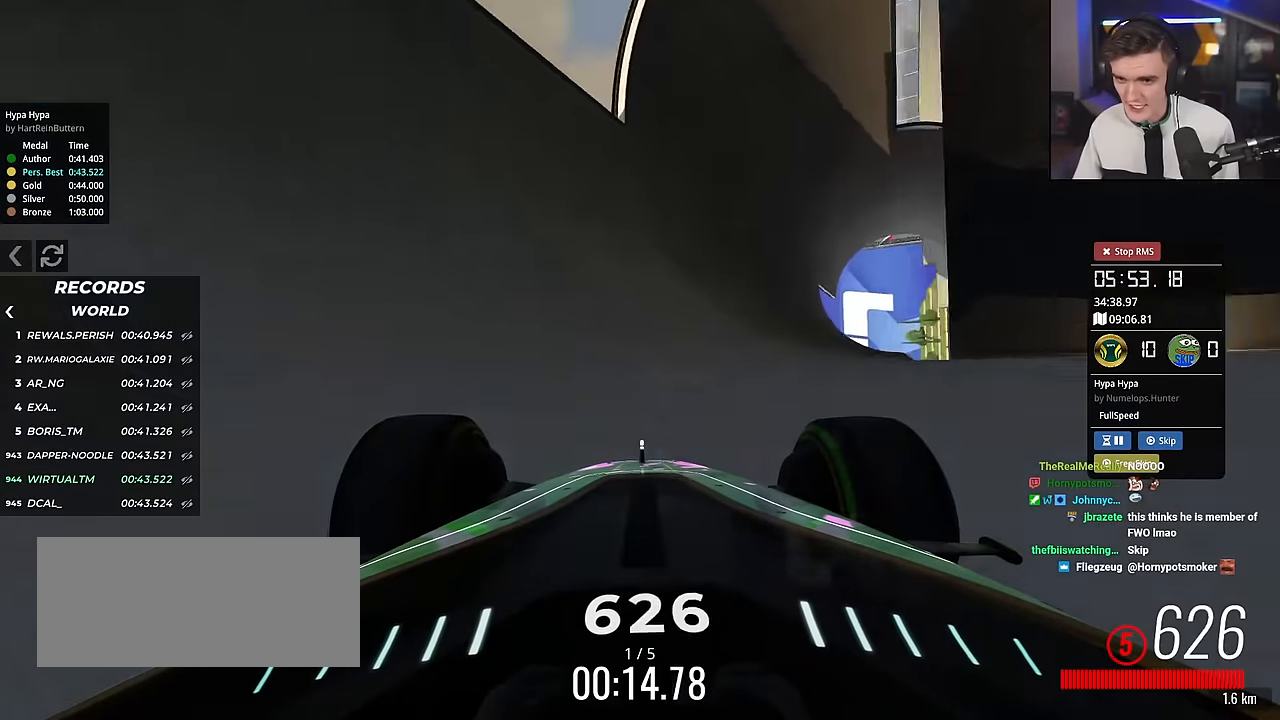
{"keys": ["left", "up"], "events": [[66, "left", "down"], [150, "left", "up"], [483, "left", "down"]]}